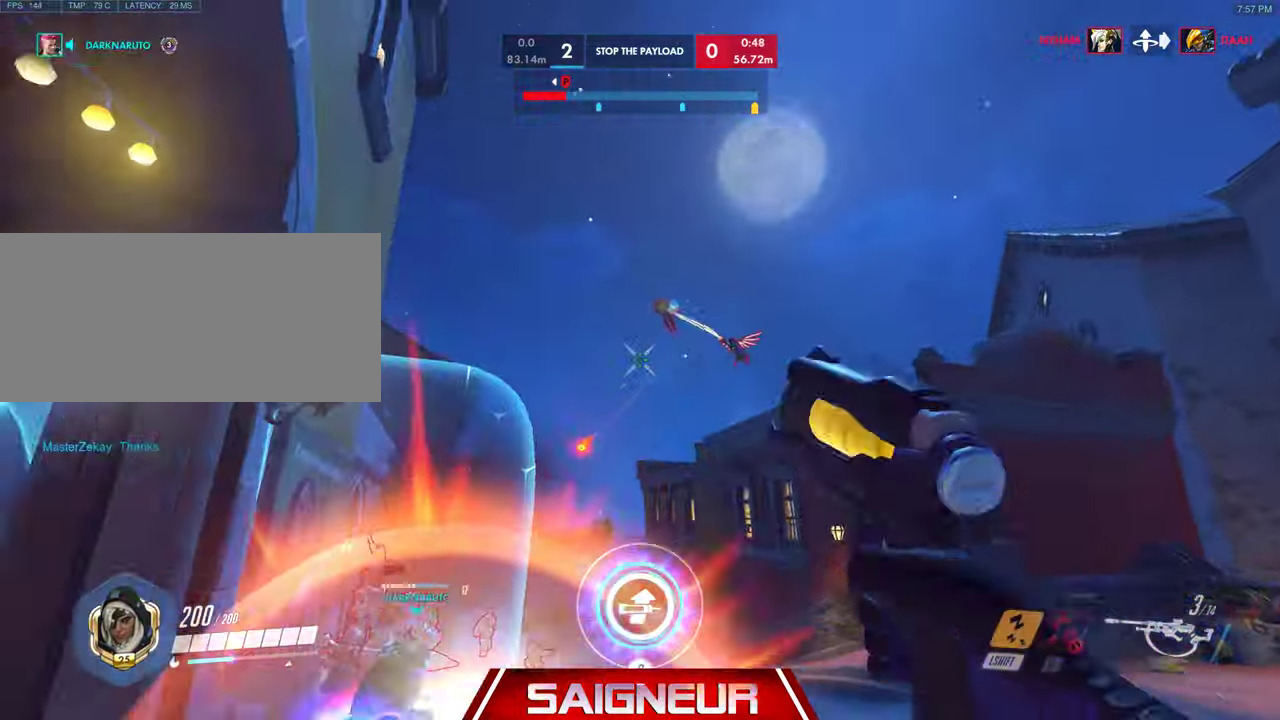
Gameplay with keyboard and mouse; each line is a JSON object with the keys and mouse buttons held at the frame after it. "events" lists presses ("down") and releases ("up") of "a", "ctrl", "d", "f", "q", "r", "s", "shift", "space", "tab", "w", "mouse_left", "mouse_wheel", "mouse_right", "mouse_mb4" and "mouse_mb5" between this image and that frame as [ms after this image, input, new state], when the widget could be followed in between. "mouse_left", "mouse_wheel", "mouse_right", "mouse_mb4", "mouse_mb5" = the "left", "wheel", "right", "mb4", "mb5" buttons of the "mouse" list. No other keys are recorded. "wheel" means that the mouse wheel is clicked or scrolled. Mouse movement is not recorded. Not read: e.
{"keys": ["a"], "mouse": [], "events": [[433, "s", "up"]]}
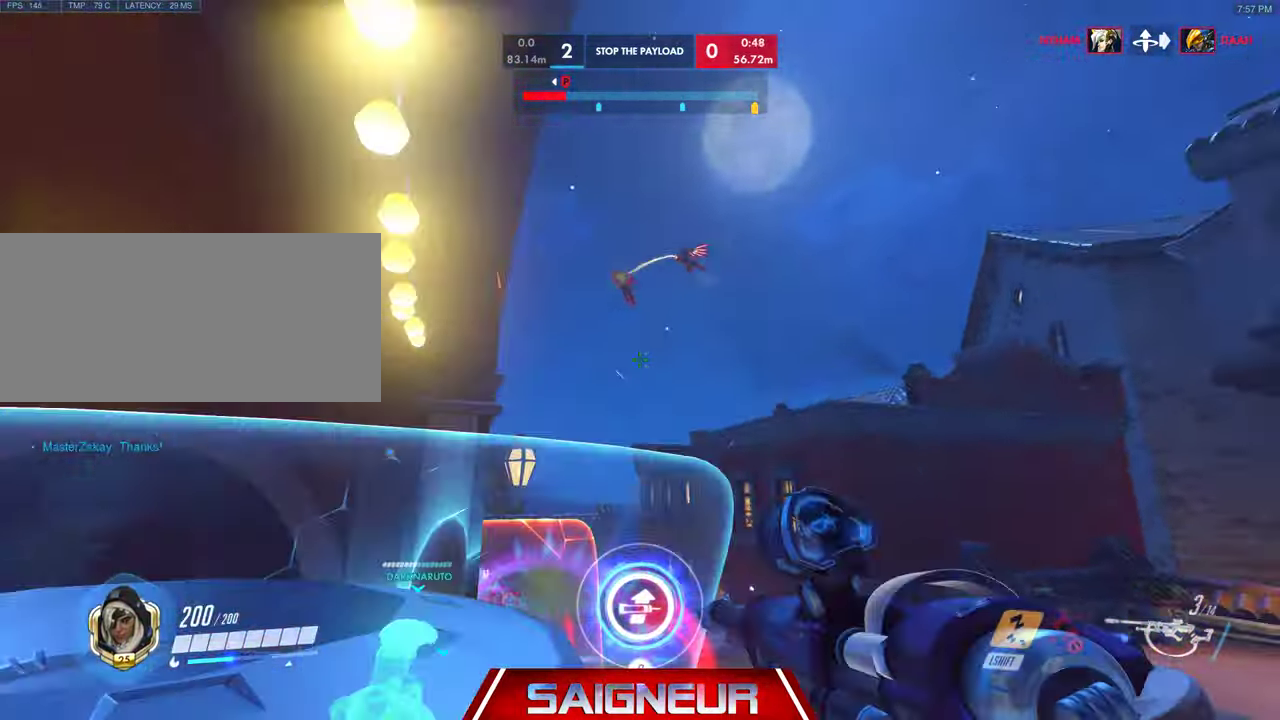
{"keys": ["a", "w"], "mouse": [], "events": [[66, "w", "down"], [133, "space", "down"], [333, "space", "up"]]}
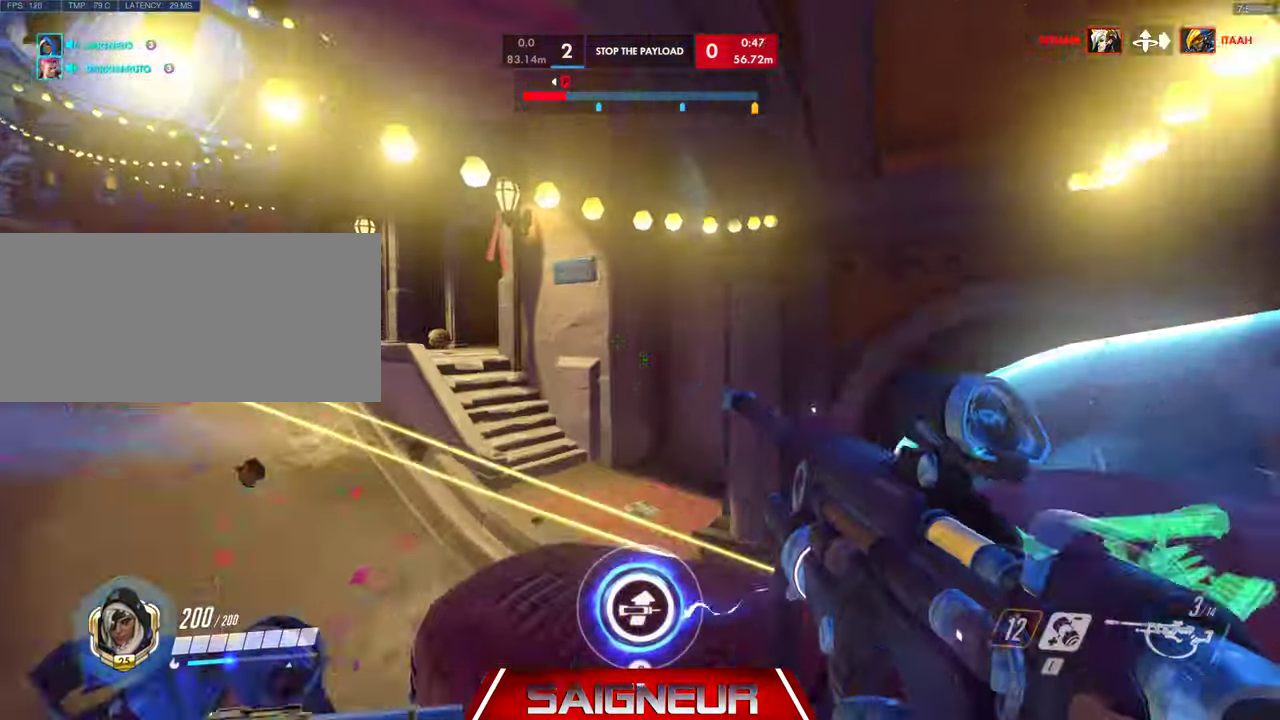
{"keys": ["a", "w"], "mouse": [], "events": [[266, "w", "up"], [466, "w", "down"]]}
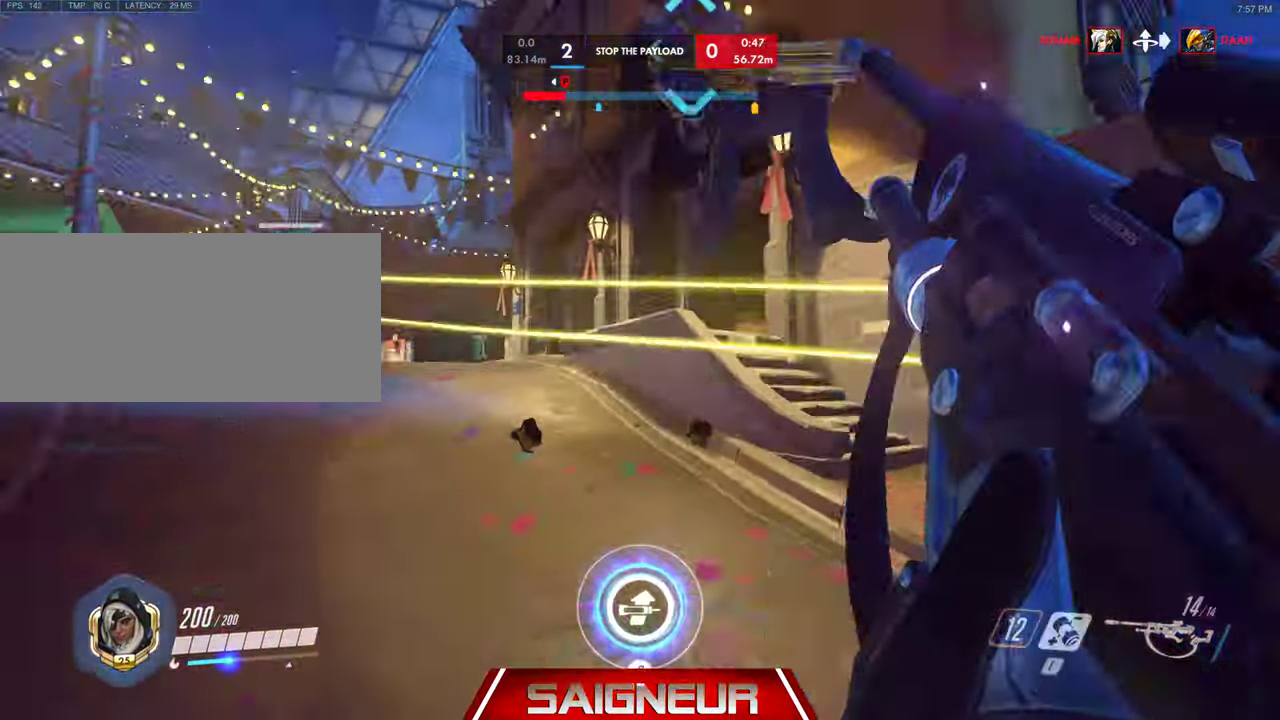
{"keys": ["a", "space", "w"], "mouse": [], "events": [[333, "space", "down"]]}
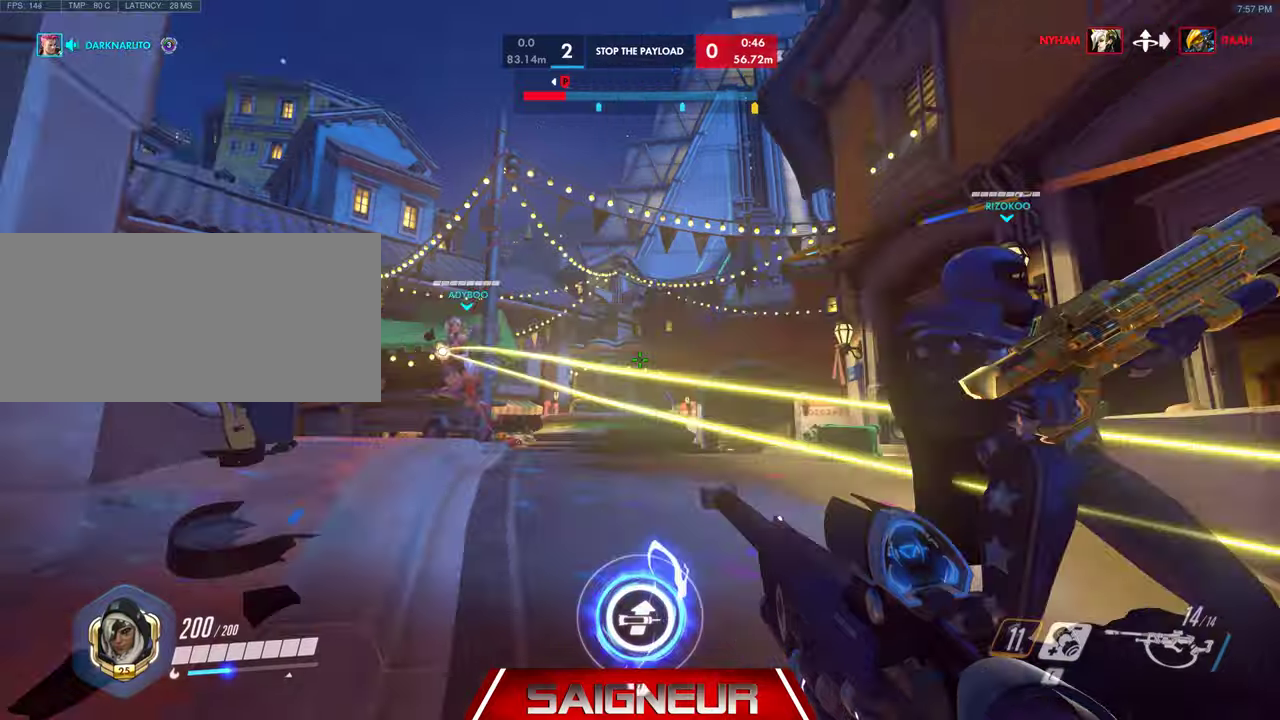
{"keys": ["a", "w"], "mouse": [], "events": [[67, "space", "up"], [134, "a", "up"], [267, "mouse_left", "down"], [400, "mouse_left", "up"], [467, "a", "down"]]}
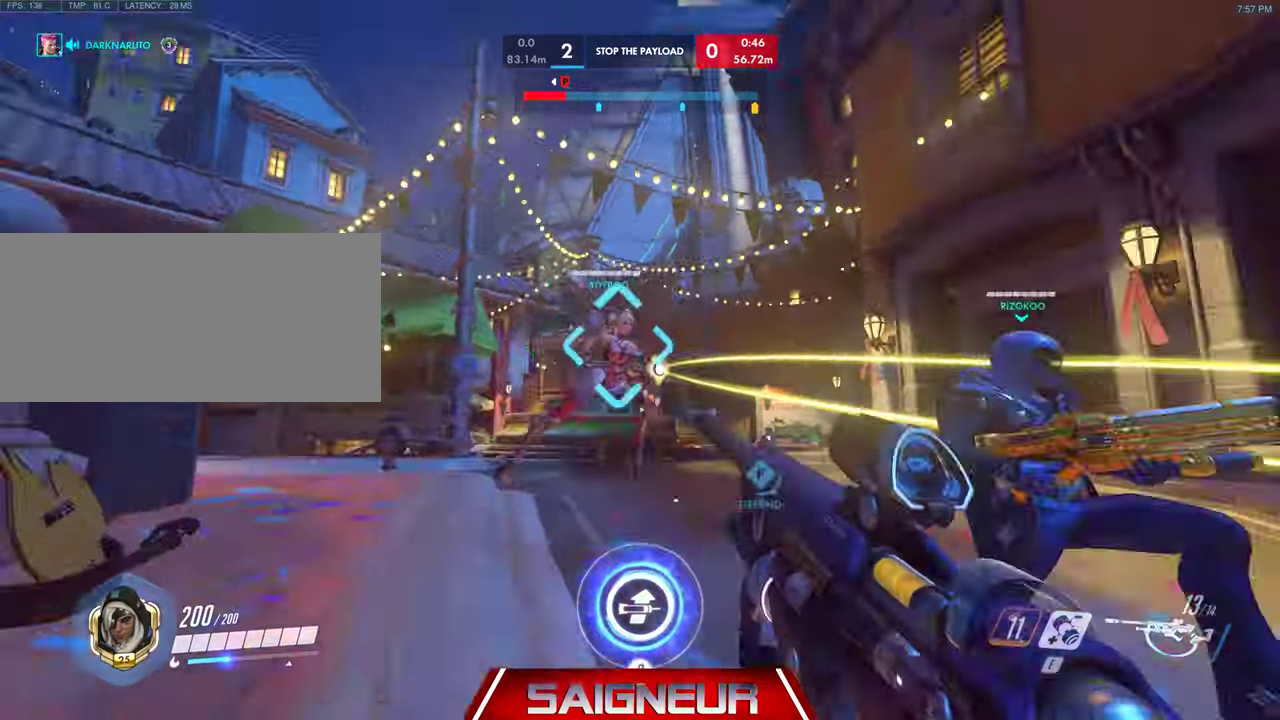
{"keys": ["a", "s"], "mouse": [], "events": [[100, "space", "down"], [100, "w", "up"], [200, "s", "down"], [300, "space", "up"]]}
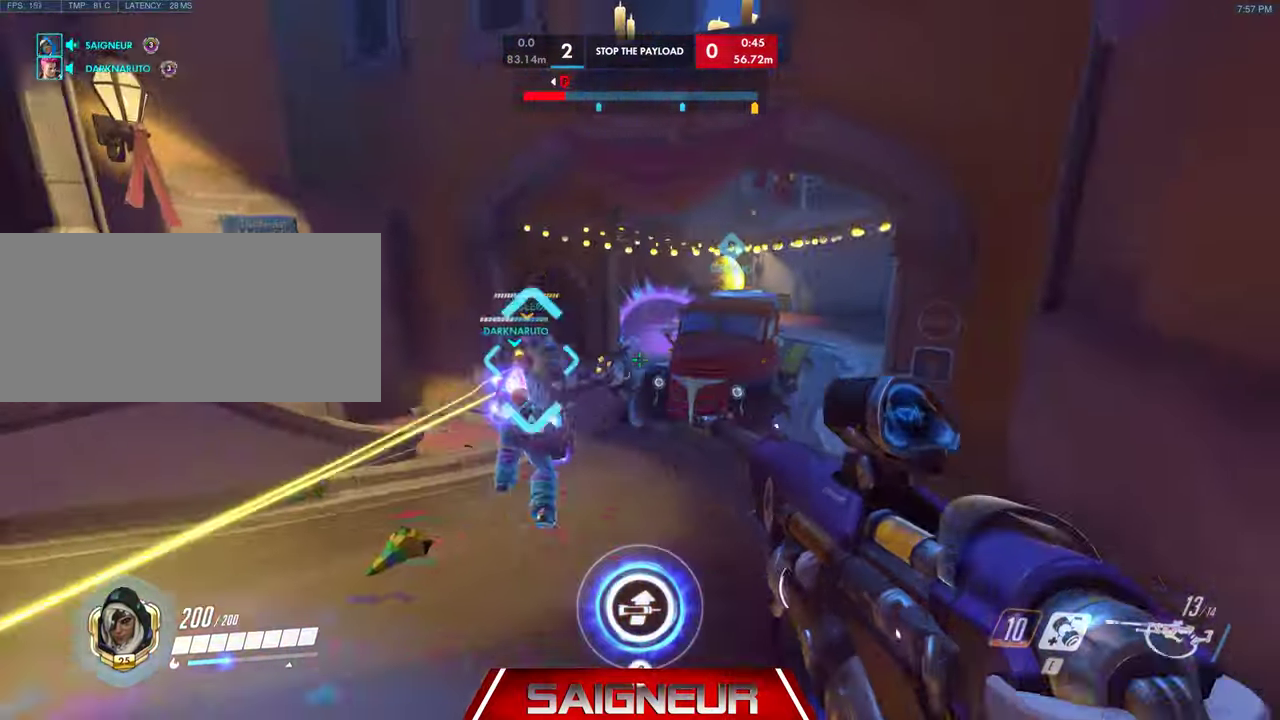
{"keys": ["s"], "mouse": [], "events": [[67, "a", "up"], [167, "mouse_left", "down"], [367, "mouse_left", "up"]]}
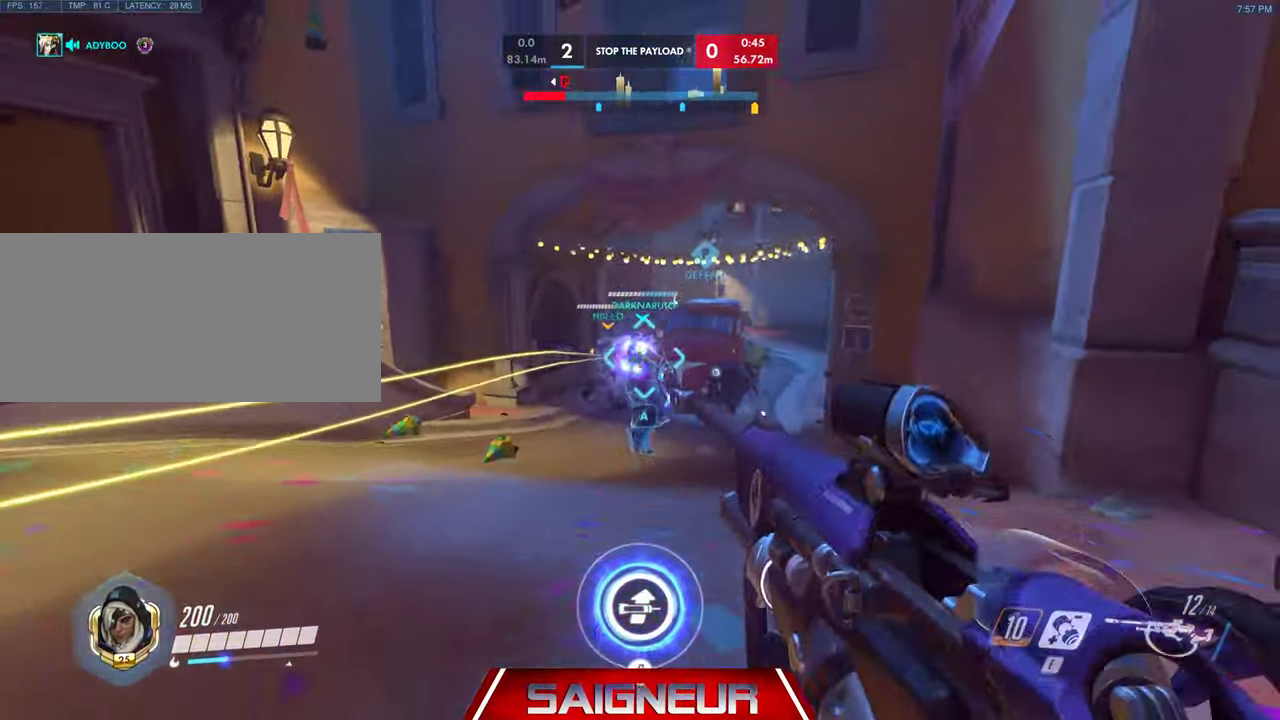
{"keys": ["a", "s"], "mouse": [], "events": [[67, "a", "down"], [67, "space", "down"], [167, "a", "up"], [234, "d", "down"], [300, "space", "up"], [467, "a", "down"], [500, "d", "up"]]}
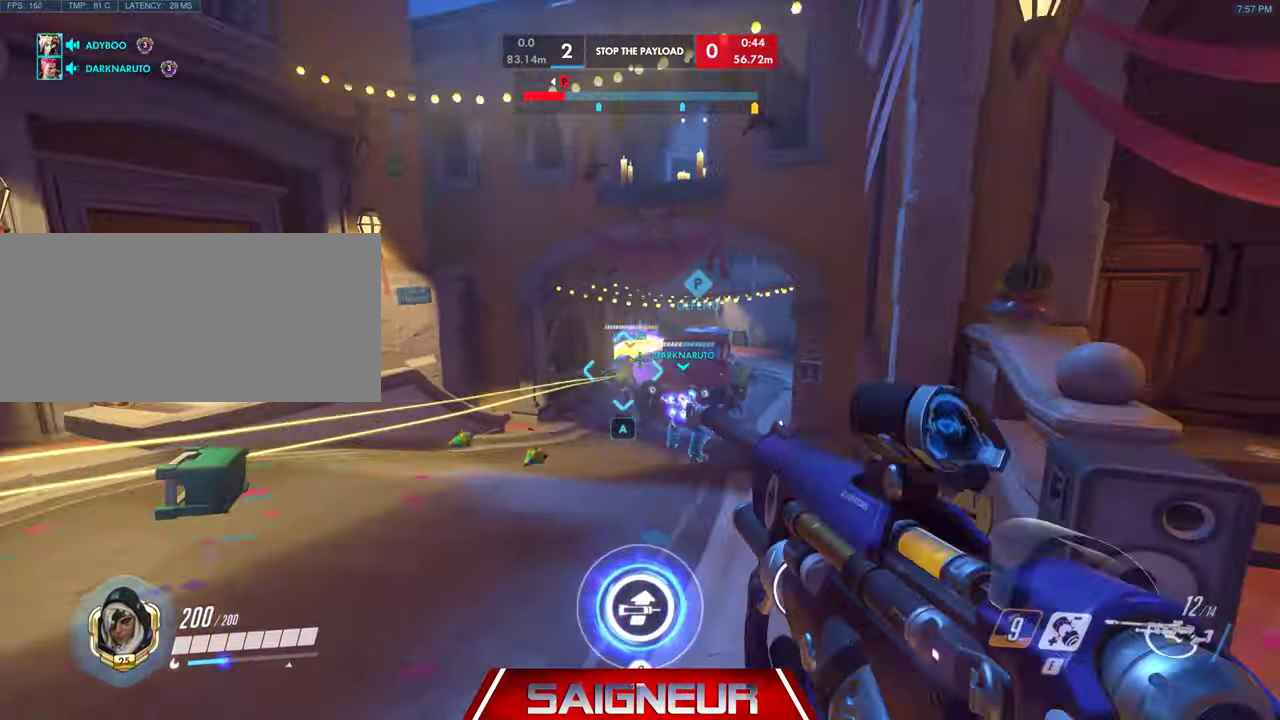
{"keys": ["a", "s", "space"], "mouse": [], "events": [[100, "mouse_left", "down"], [300, "mouse_left", "up"], [367, "space", "down"]]}
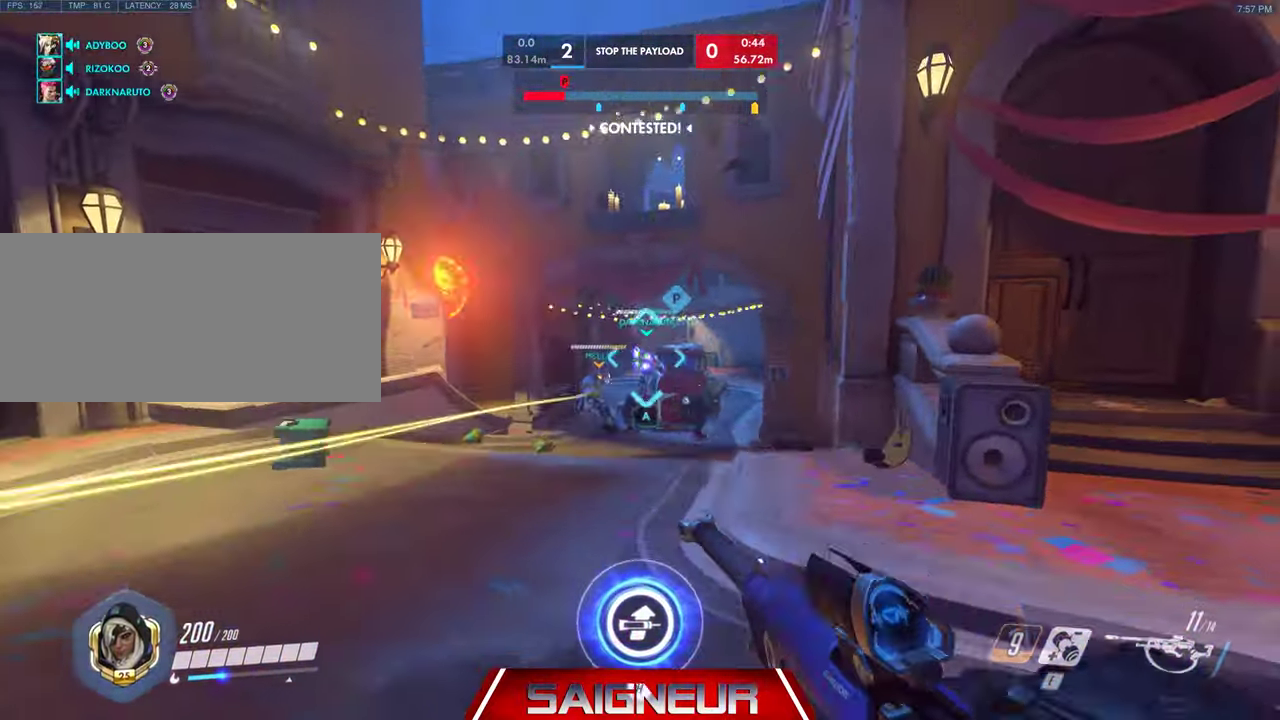
{"keys": ["a"], "mouse": ["left"], "events": [[100, "space", "up"], [300, "mouse_left", "down"], [400, "s", "up"]]}
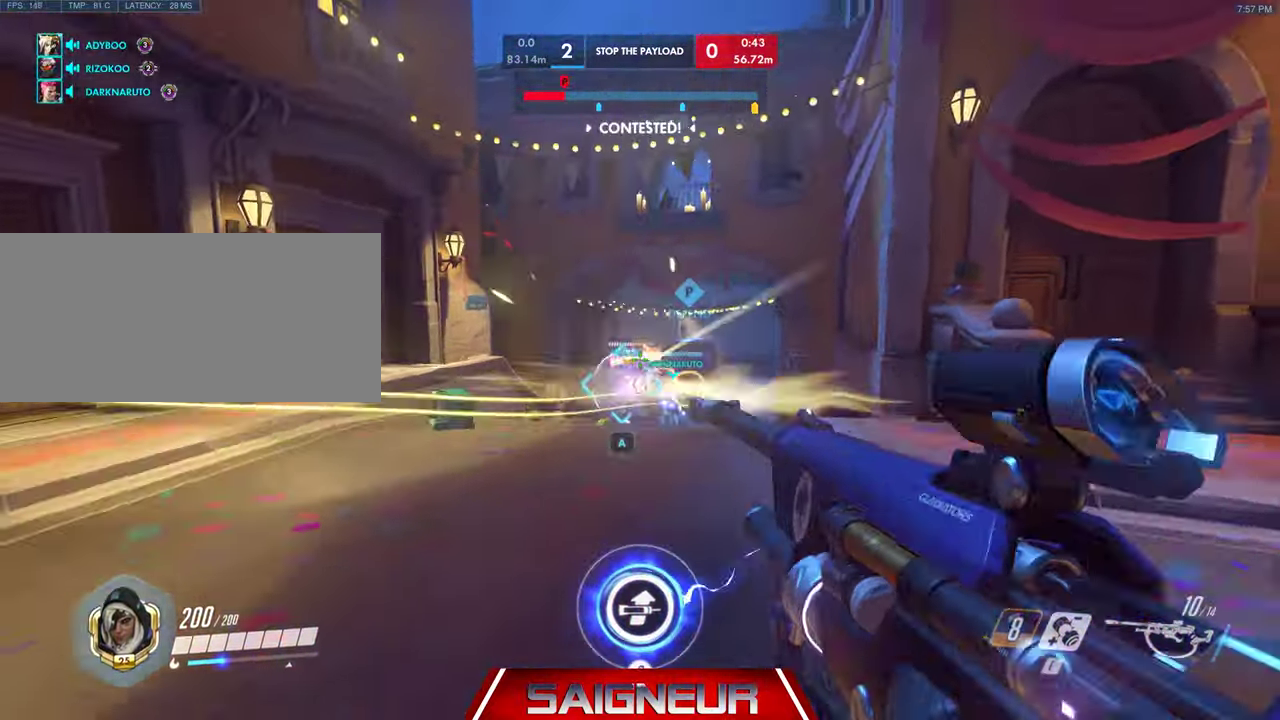
{"keys": ["a", "s", "space"], "mouse": [], "events": [[100, "mouse_left", "up"], [134, "s", "down"], [367, "space", "down"]]}
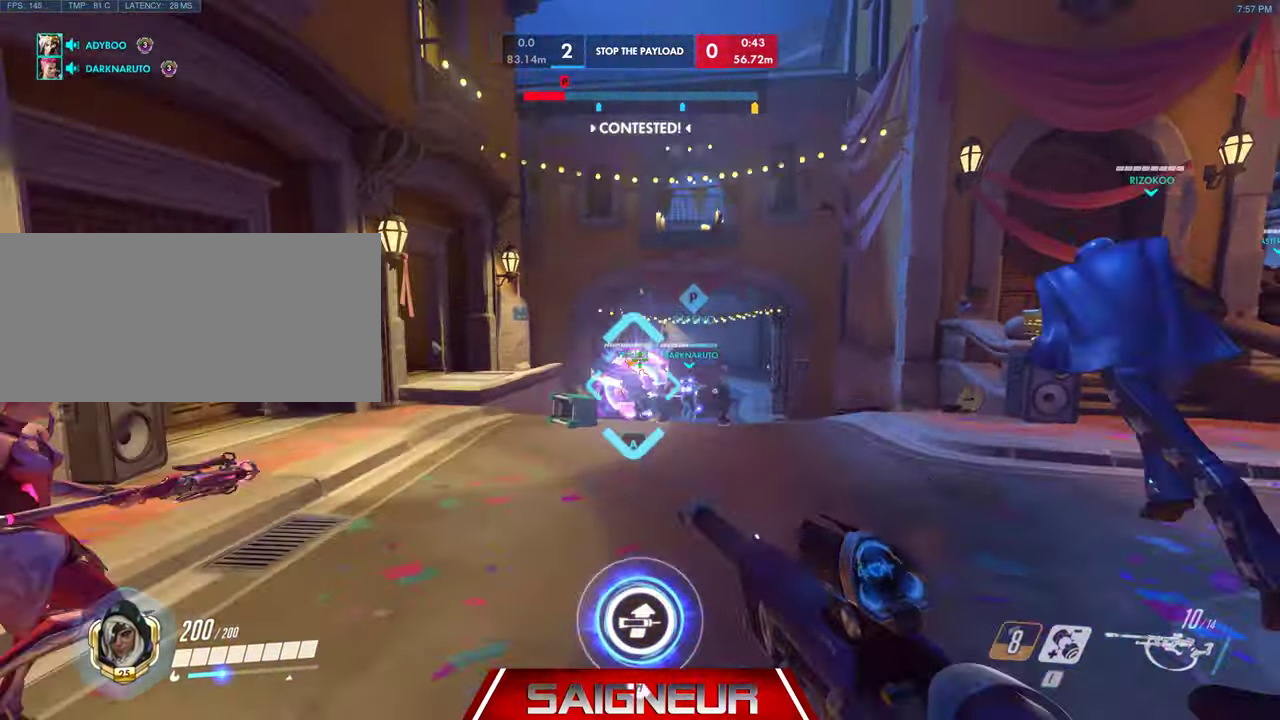
{"keys": ["a"], "mouse": [], "events": [[67, "space", "up"], [134, "a", "up"], [167, "mouse_left", "down"], [334, "a", "down"], [334, "s", "up"], [367, "mouse_left", "up"]]}
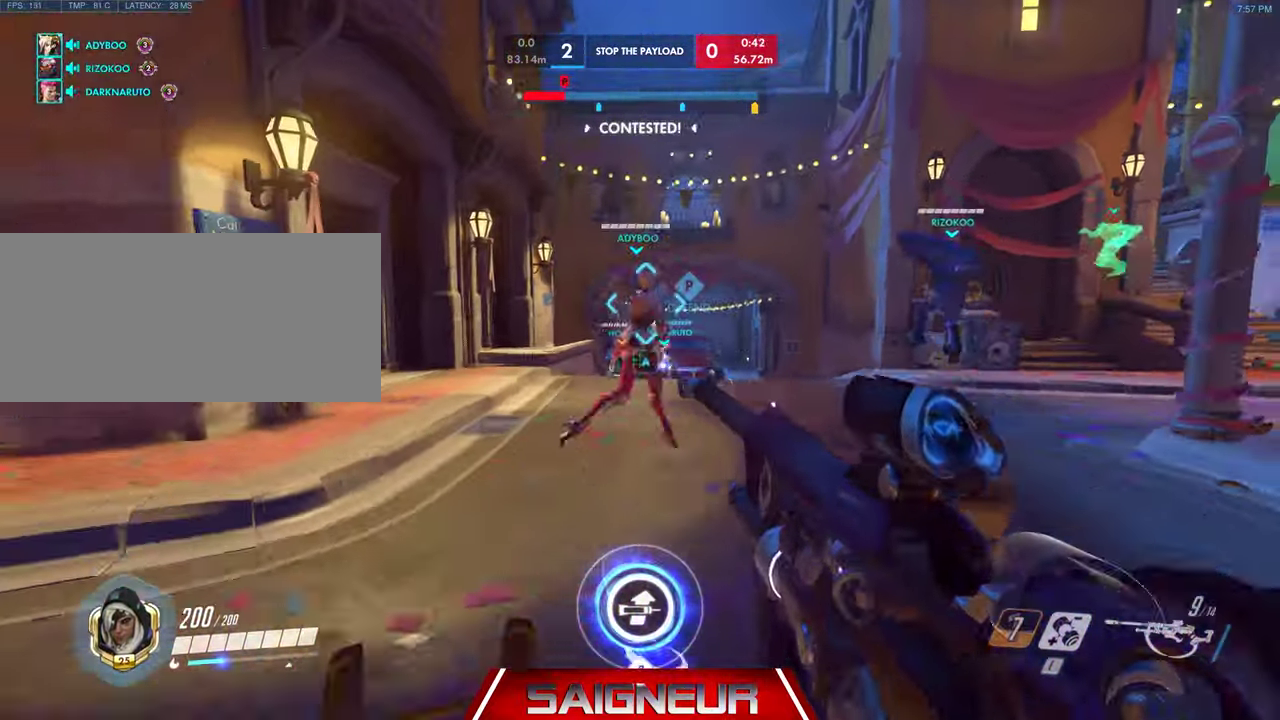
{"keys": ["a", "w"], "mouse": [], "events": [[34, "w", "down"], [167, "r", "down"], [300, "r", "up"]]}
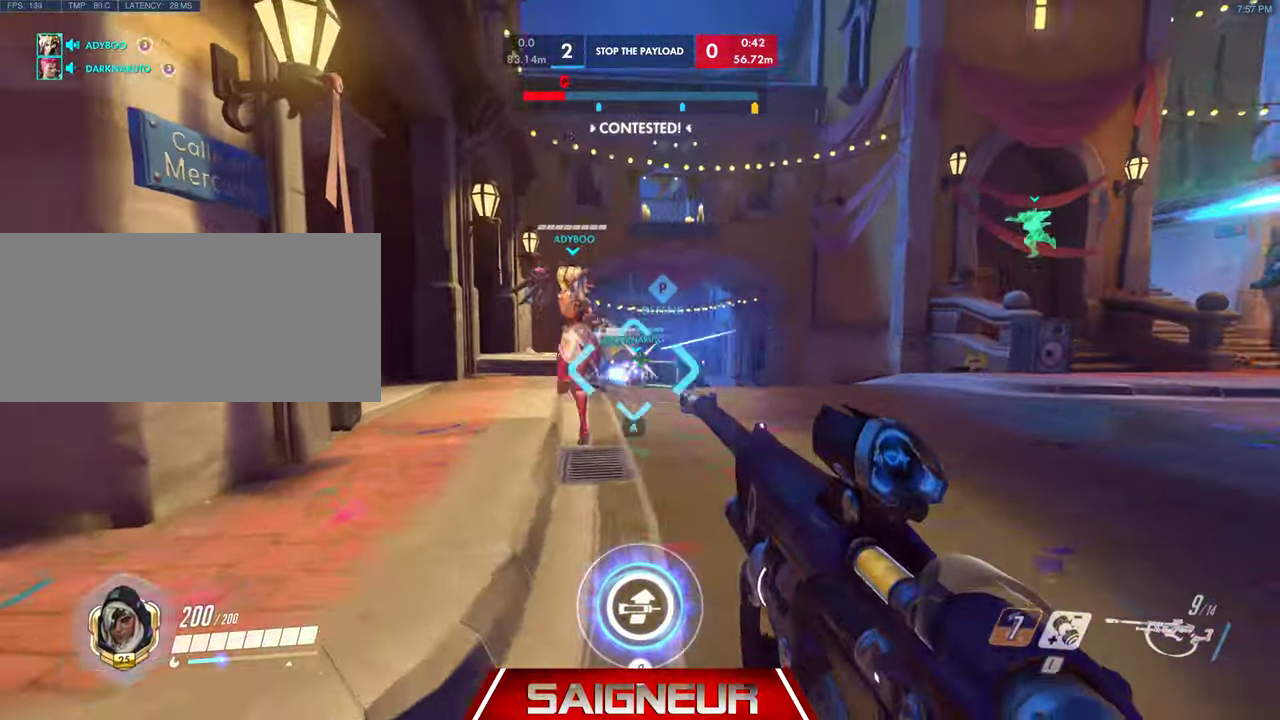
{"keys": ["d"], "mouse": ["left"], "events": [[200, "mouse_left", "down"], [234, "a", "up"], [300, "d", "down"], [334, "mouse_left", "up"], [400, "mouse_left", "down"], [400, "w", "up"]]}
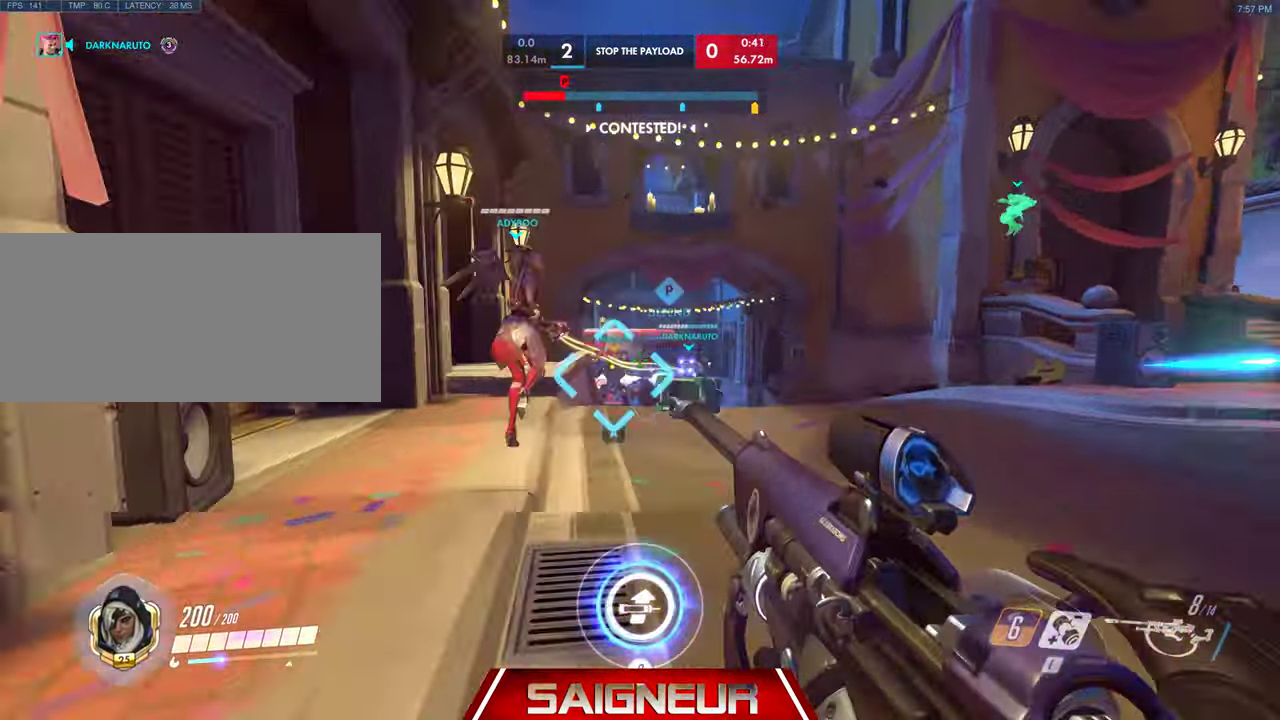
{"keys": ["d"], "mouse": ["left"], "events": [[34, "mouse_left", "up"], [67, "mouse_left", "down"], [100, "w", "down"], [200, "mouse_left", "up"], [267, "mouse_left", "down"], [267, "w", "up"], [367, "mouse_left", "up"], [400, "mouse_left", "down"]]}
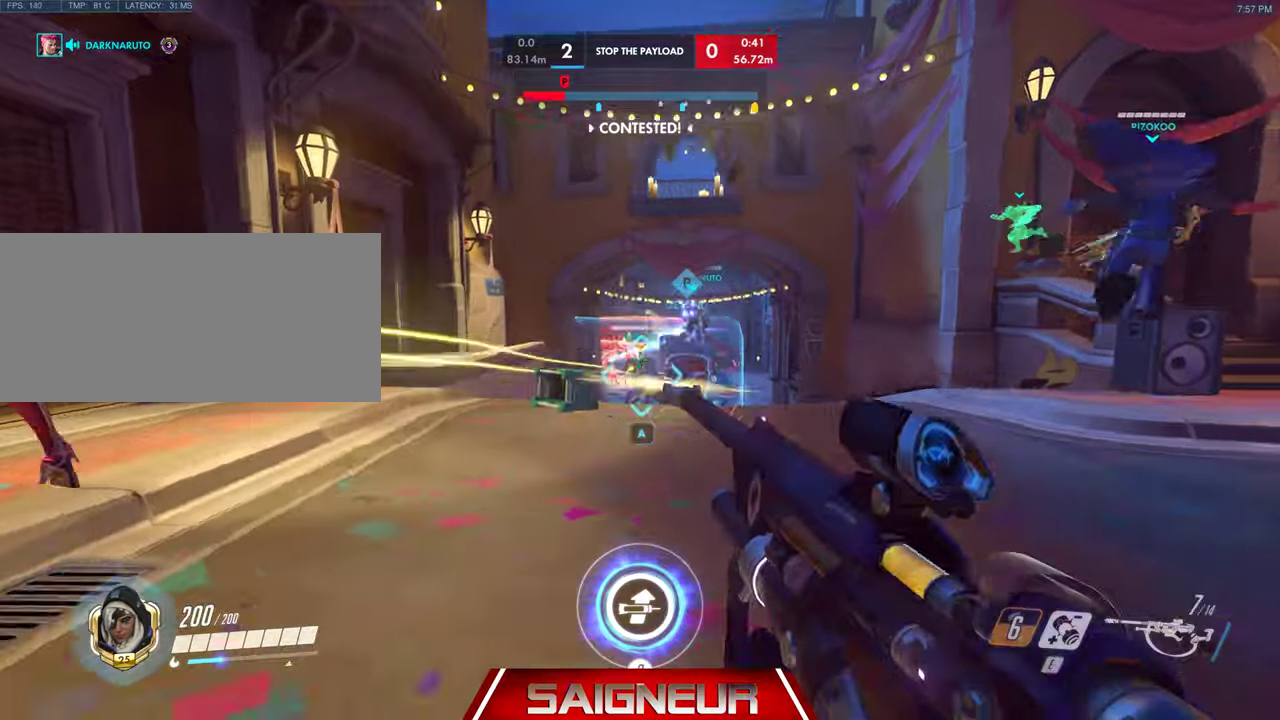
{"keys": ["a"], "mouse": ["left"], "events": [[67, "mouse_left", "up"], [100, "mouse_left", "down"], [167, "a", "down"], [167, "d", "up"], [167, "s", "down"], [233, "mouse_left", "up"], [400, "mouse_left", "down"], [500, "s", "up"]]}
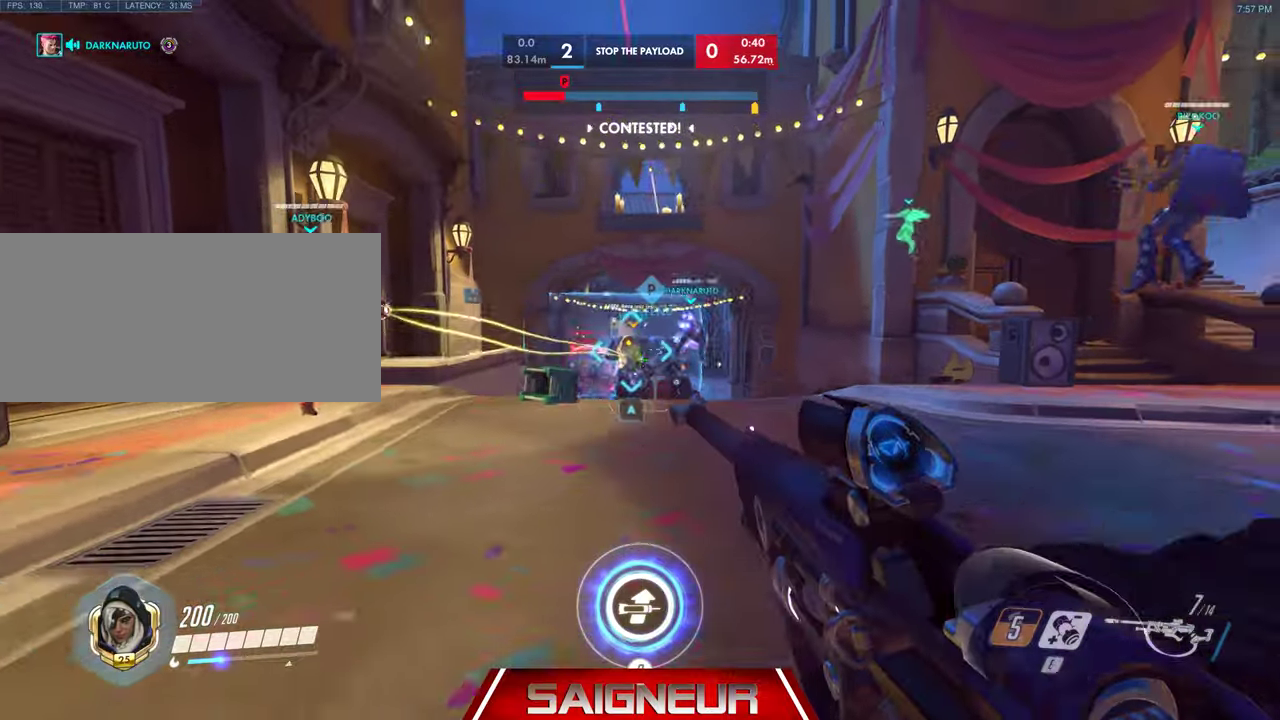
{"keys": ["a"], "mouse": [], "events": [[67, "mouse_left", "up"], [200, "mouse_left", "down"], [300, "a", "up"], [333, "d", "down"], [333, "mouse_left", "up"], [367, "d", "up"], [367, "mouse_left", "down"], [400, "a", "down"], [500, "mouse_left", "up"]]}
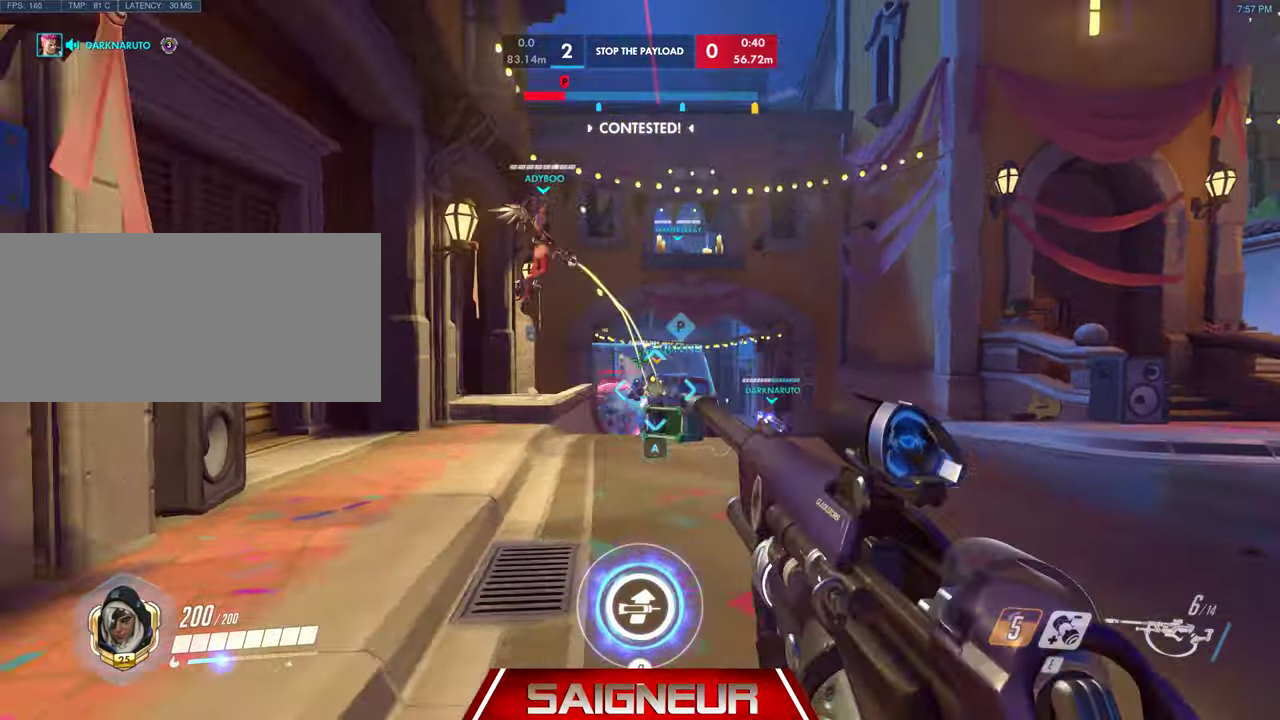
{"keys": ["d", "s"], "mouse": [], "events": [[100, "s", "down"], [167, "a", "up"], [200, "d", "down"]]}
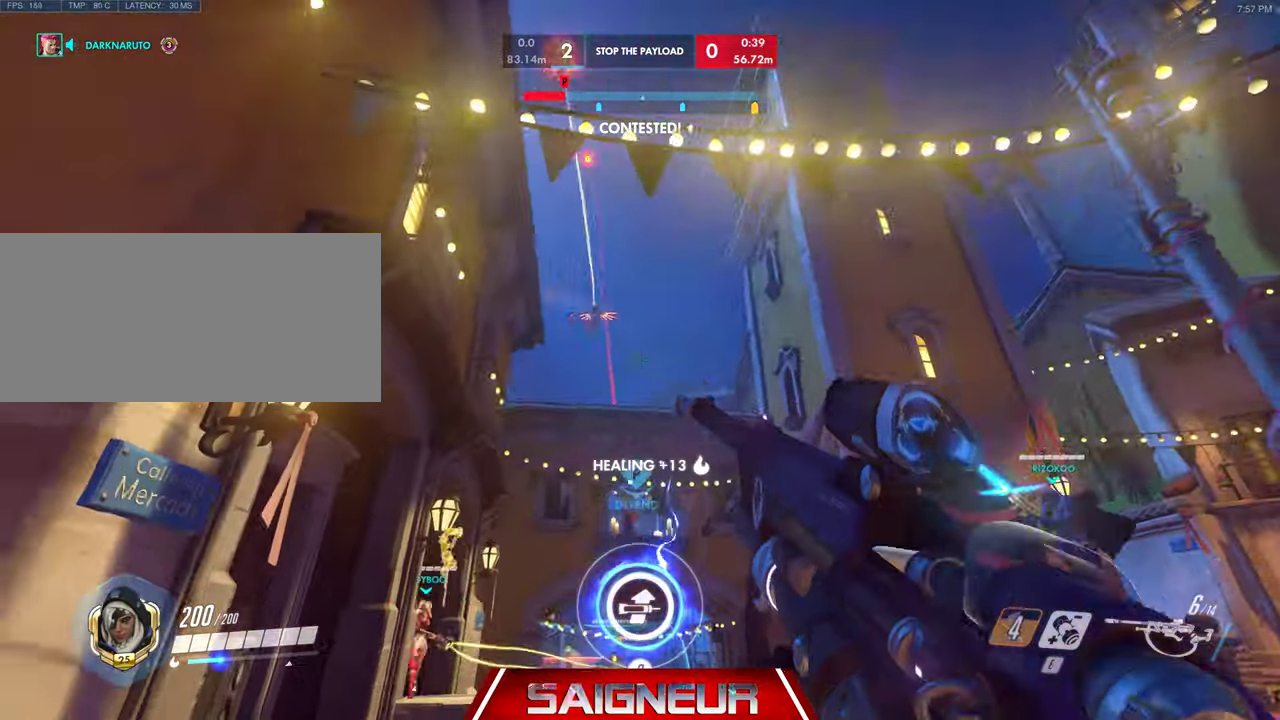
{"keys": ["a", "s"], "mouse": ["right"], "events": [[367, "mouse_right", "down"], [400, "a", "down"], [400, "d", "up"]]}
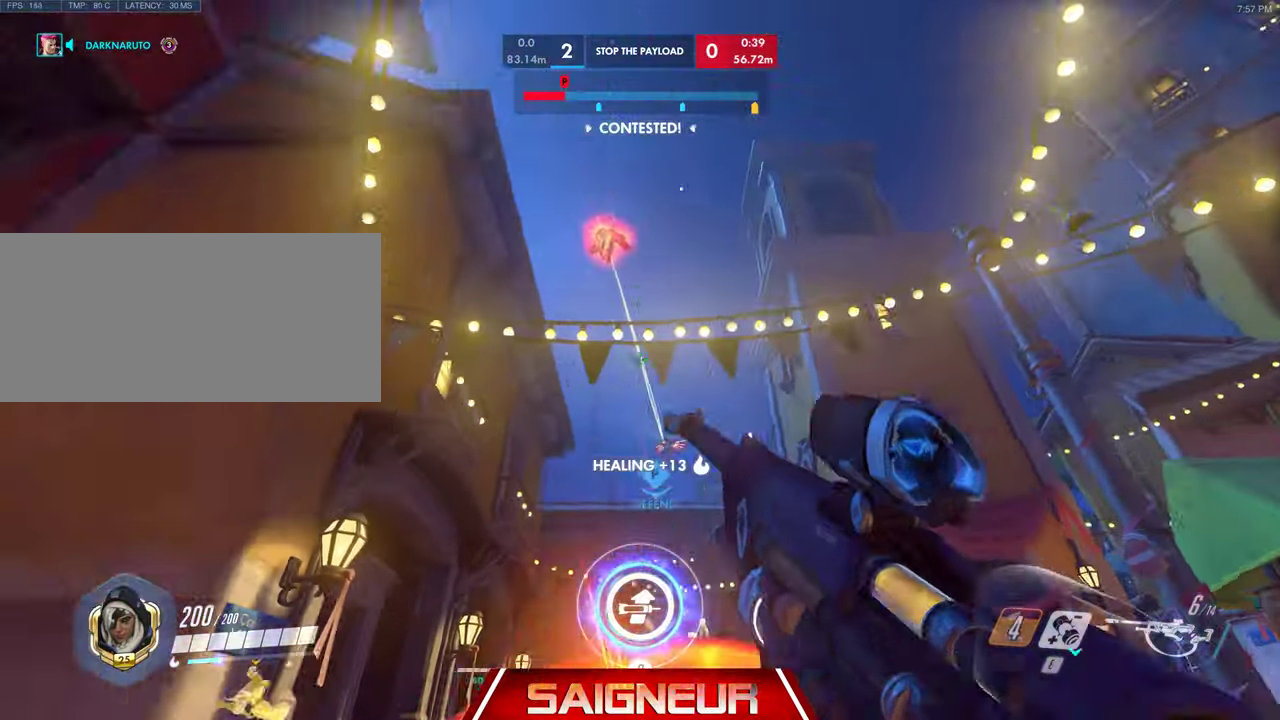
{"keys": ["a", "w"], "mouse": [], "events": [[67, "mouse_right", "up"], [200, "space", "down"], [267, "s", "up"], [333, "space", "up"], [367, "w", "down"]]}
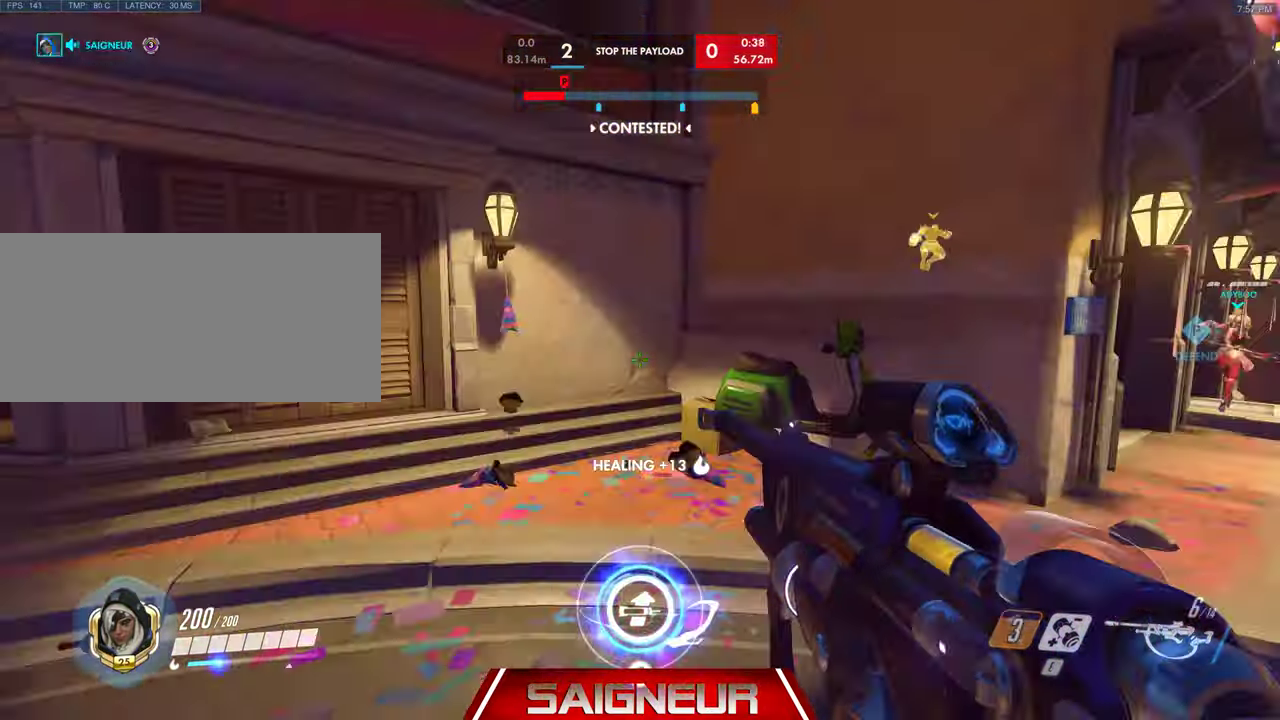
{"keys": ["a", "s"], "mouse": [], "events": [[333, "w", "up"], [467, "s", "down"]]}
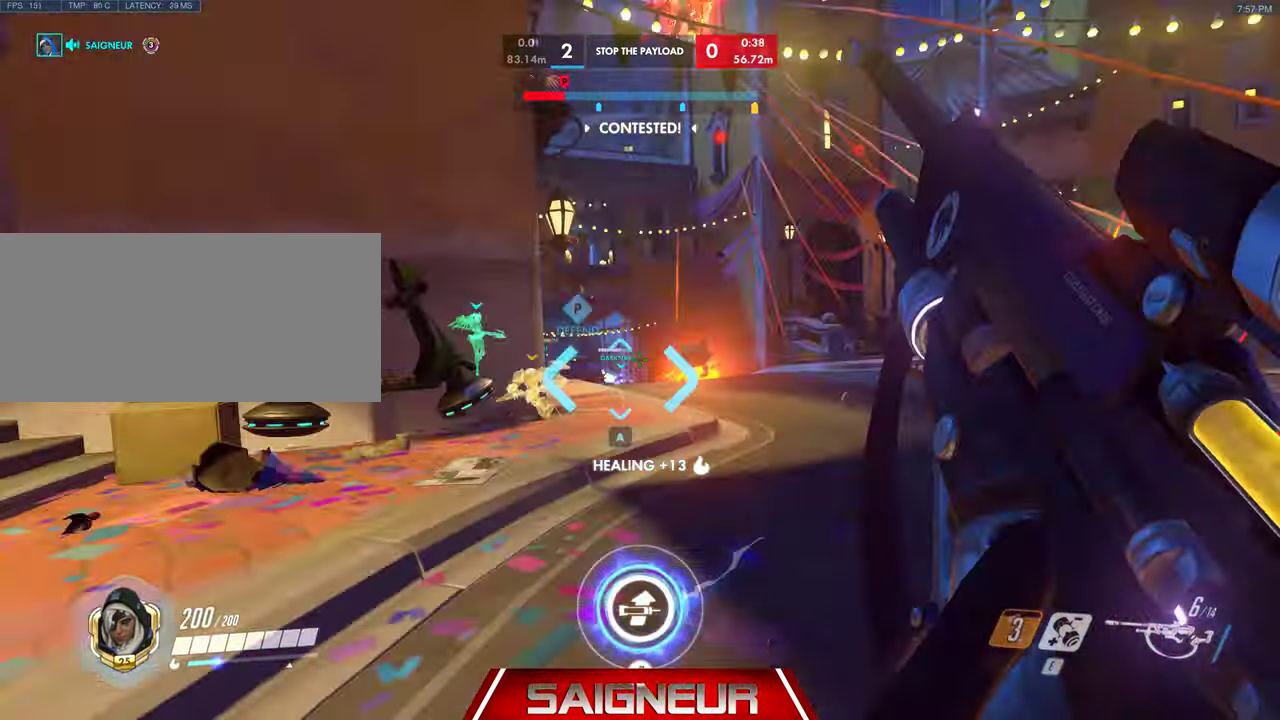
{"keys": ["d", "s", "shift"], "mouse": [], "events": [[33, "space", "down"], [200, "a", "up"], [200, "space", "up"], [467, "d", "down"], [500, "shift", "down"]]}
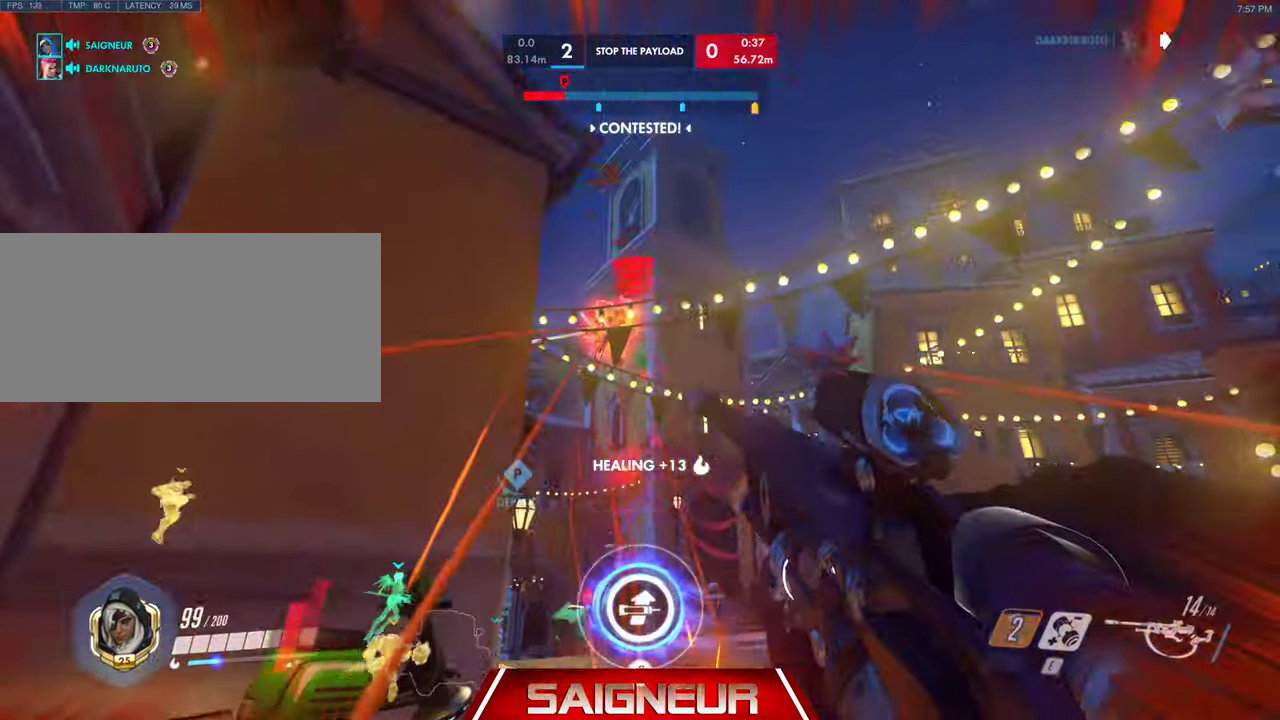
{"keys": ["s"], "mouse": [], "events": [[33, "d", "up"], [133, "shift", "up"], [333, "mouse_left", "down"], [333, "shift", "down"], [433, "shift", "up"], [500, "mouse_left", "up"]]}
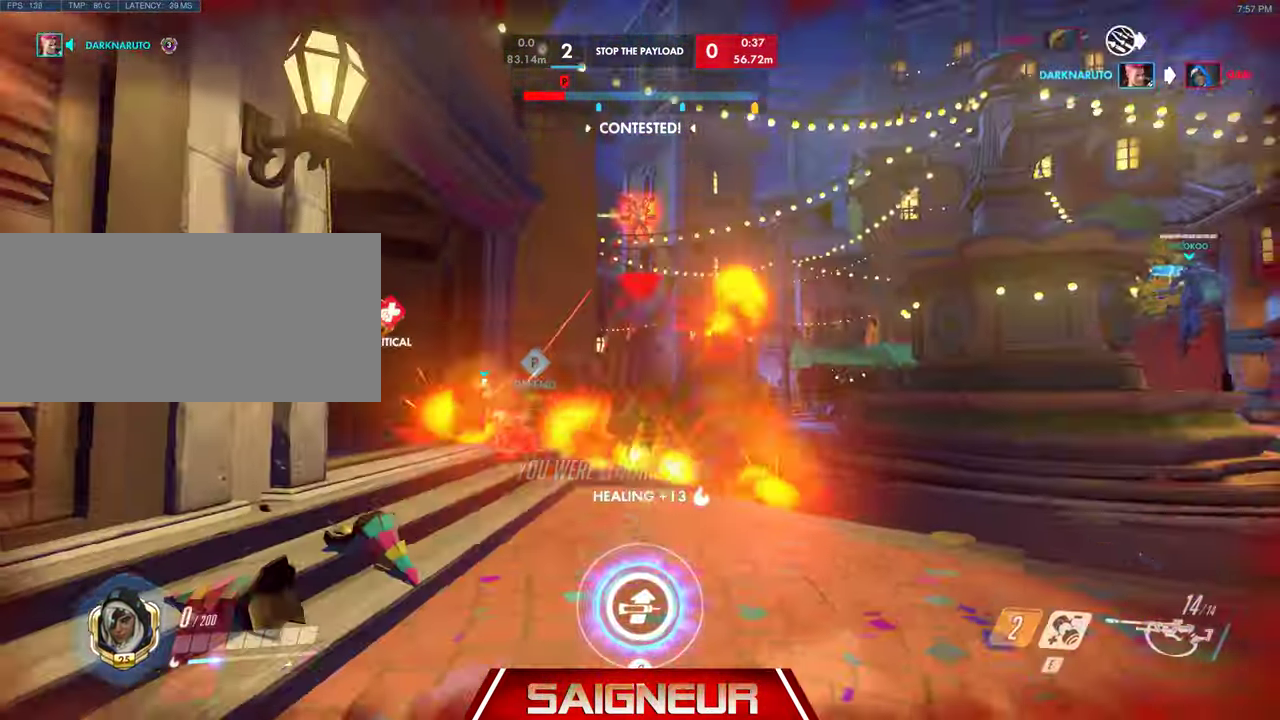
{"keys": [], "mouse": [], "events": [[300, "tab", "down"], [400, "s", "up"], [467, "tab", "up"]]}
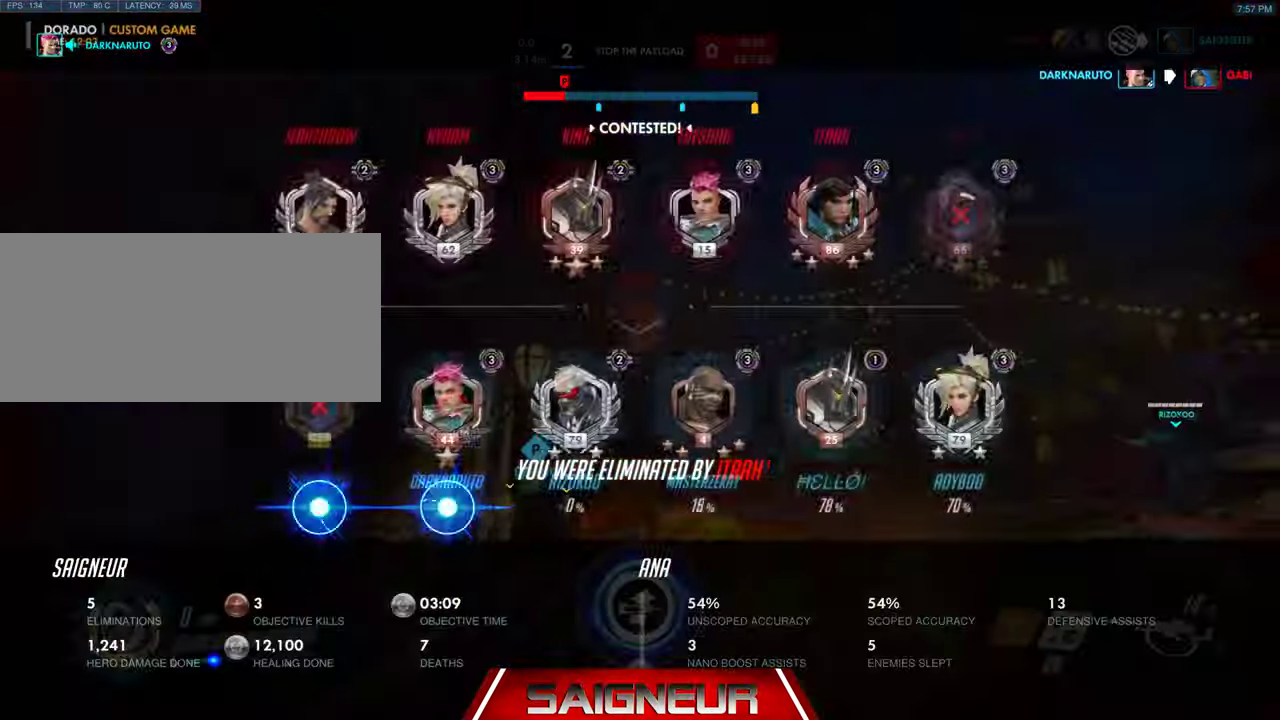
{"keys": [], "mouse": [], "events": []}
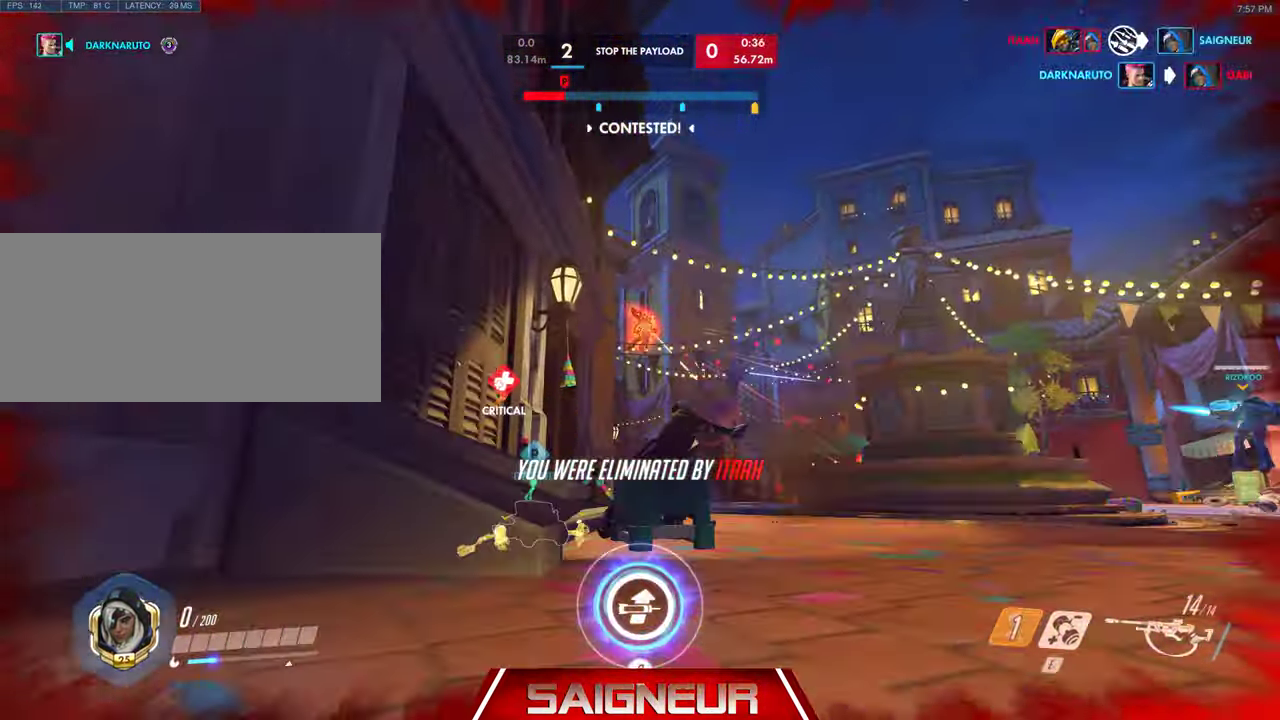
{"keys": [], "mouse": [], "events": [[200, "tab", "down"], [466, "tab", "up"]]}